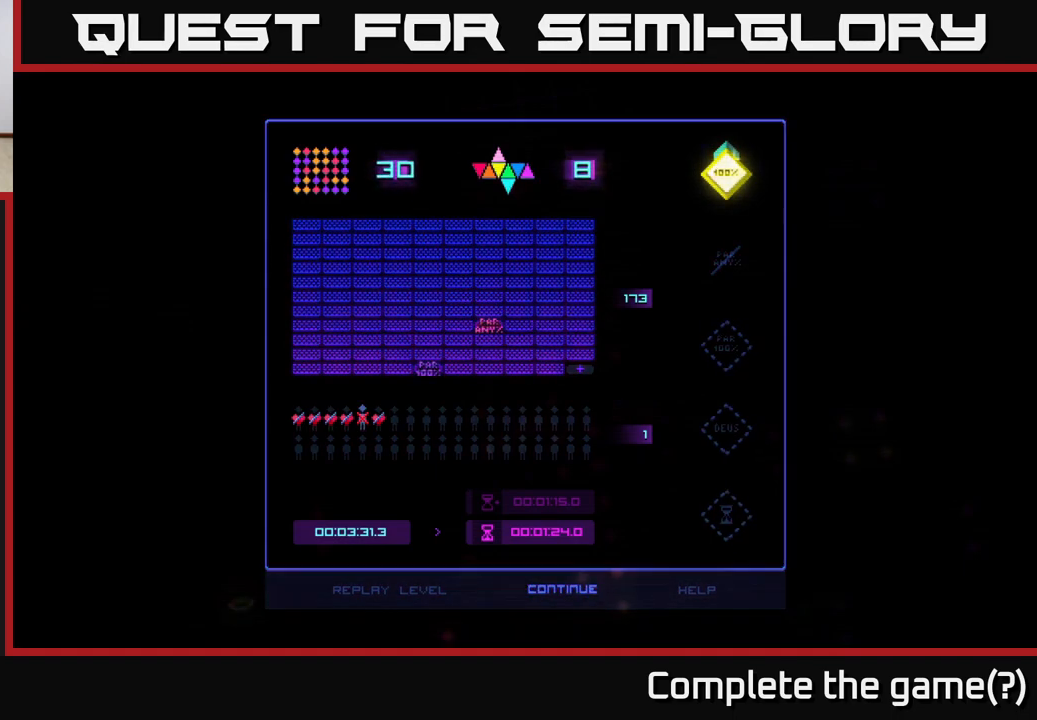
Gameplay with a controller (Xbox layout); each line is a JSON object with the inputs held at the frame after it. "events" lists button and stick changes between this image and that frame as [ms after this image, input, new state], when the widget could be followed in between. Not read: left_stick.
{"buttons": ["A"], "right_stick": "center", "events": [[100, "DPAD_RIGHT", "down"], [200, "DPAD_RIGHT", "up"], [300, "DPAD_LEFT", "down"], [400, "DPAD_LEFT", "up"], [433, "A", "down"]]}
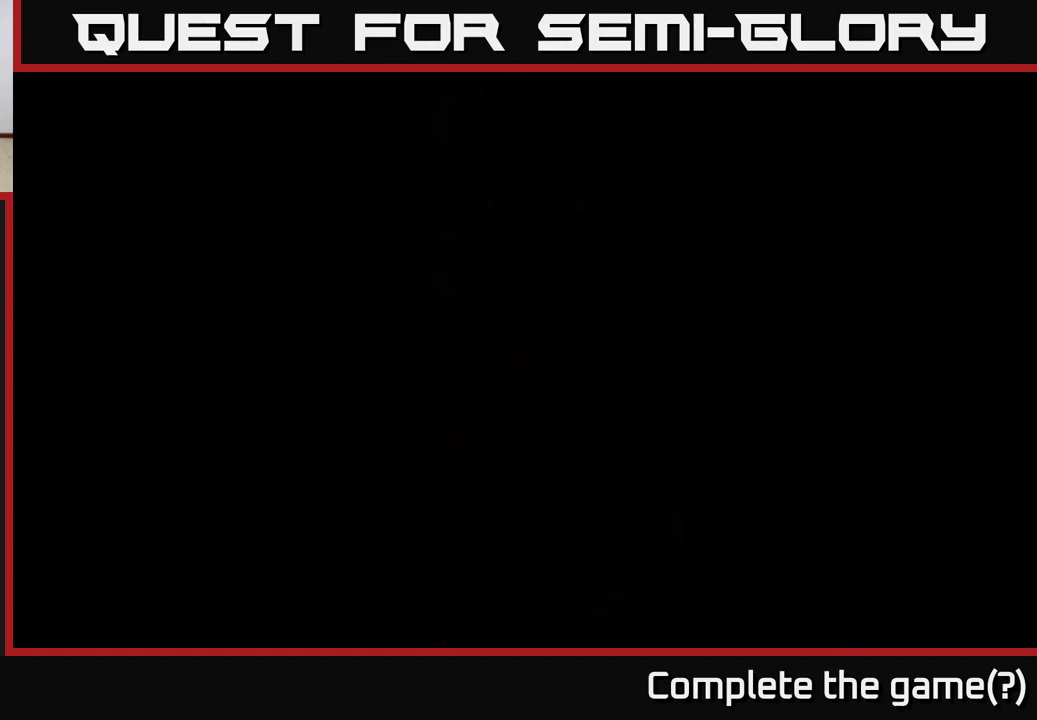
{"buttons": [], "right_stick": "center", "events": [[100, "A", "up"]]}
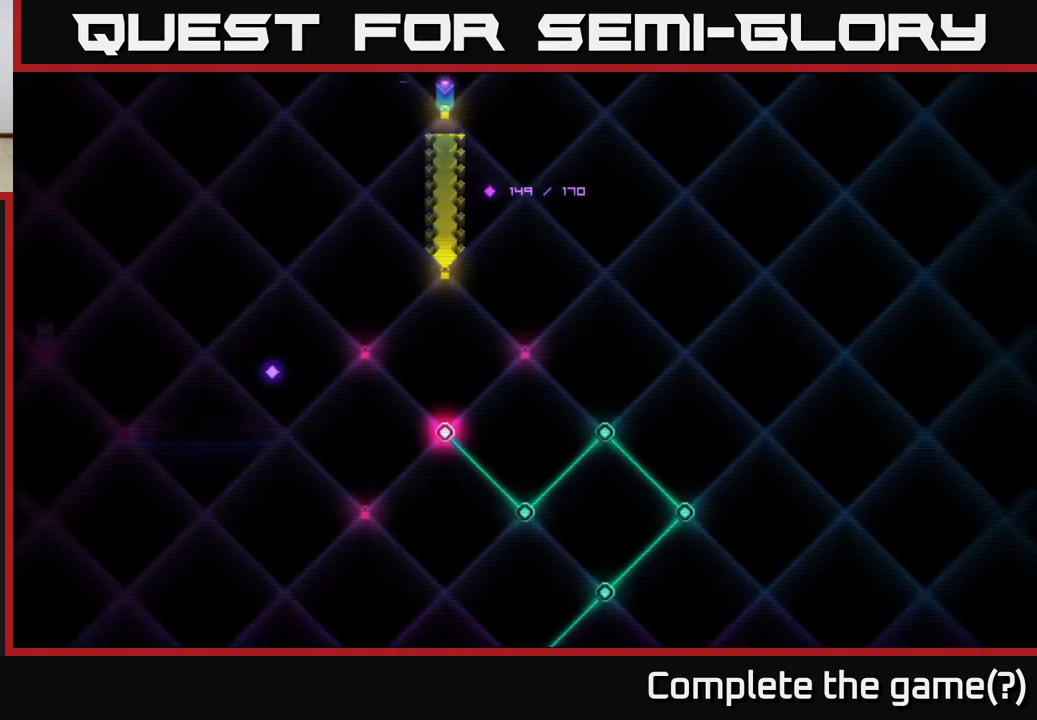
{"buttons": [], "right_stick": "center", "events": []}
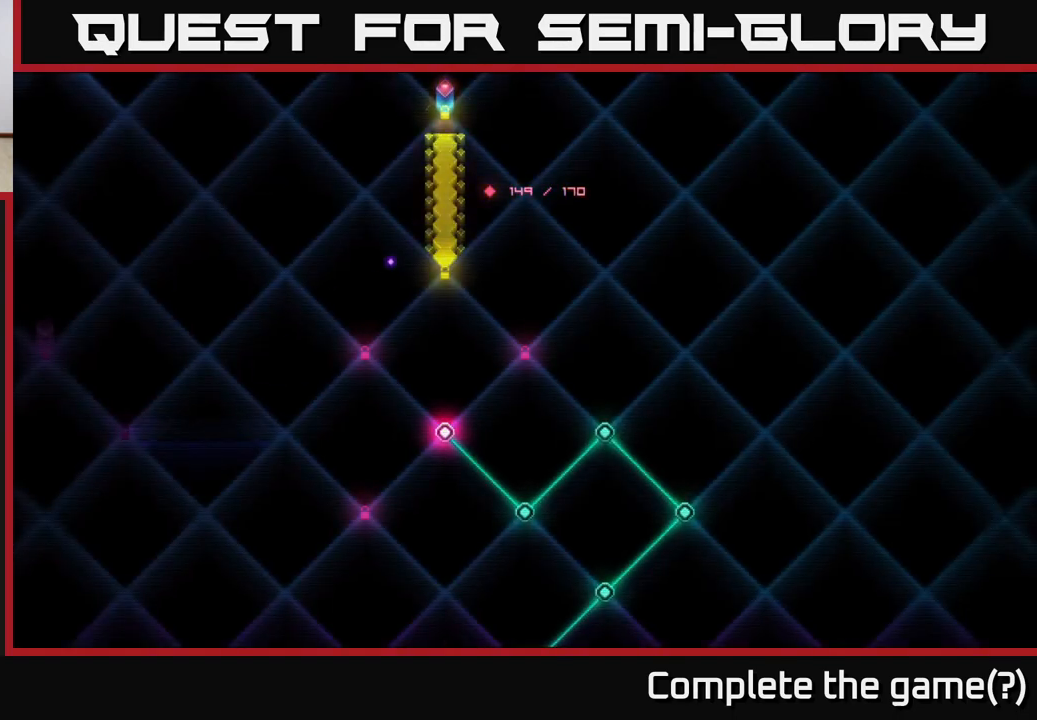
{"buttons": [], "right_stick": "center", "events": []}
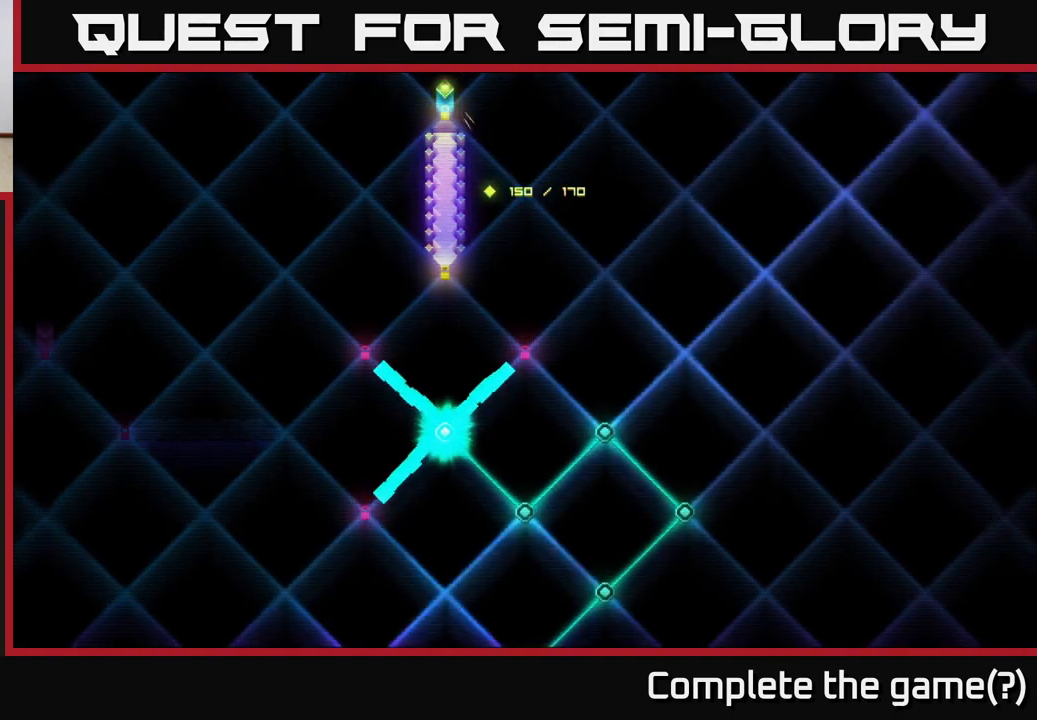
{"buttons": [], "right_stick": "center", "events": []}
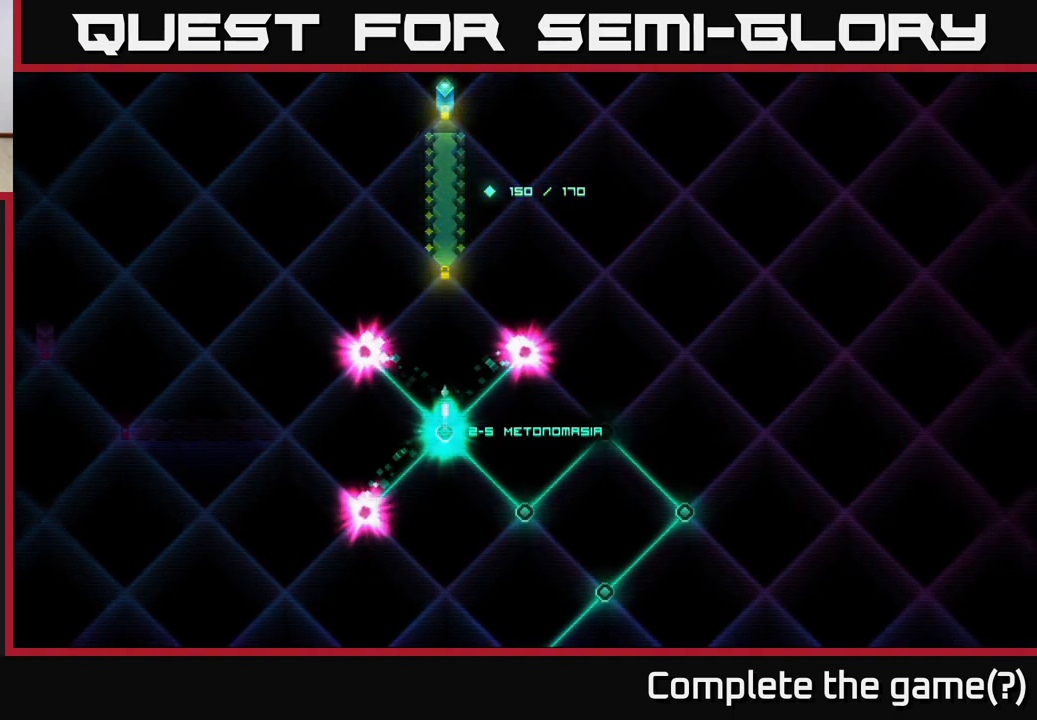
{"buttons": [], "right_stick": "center", "events": []}
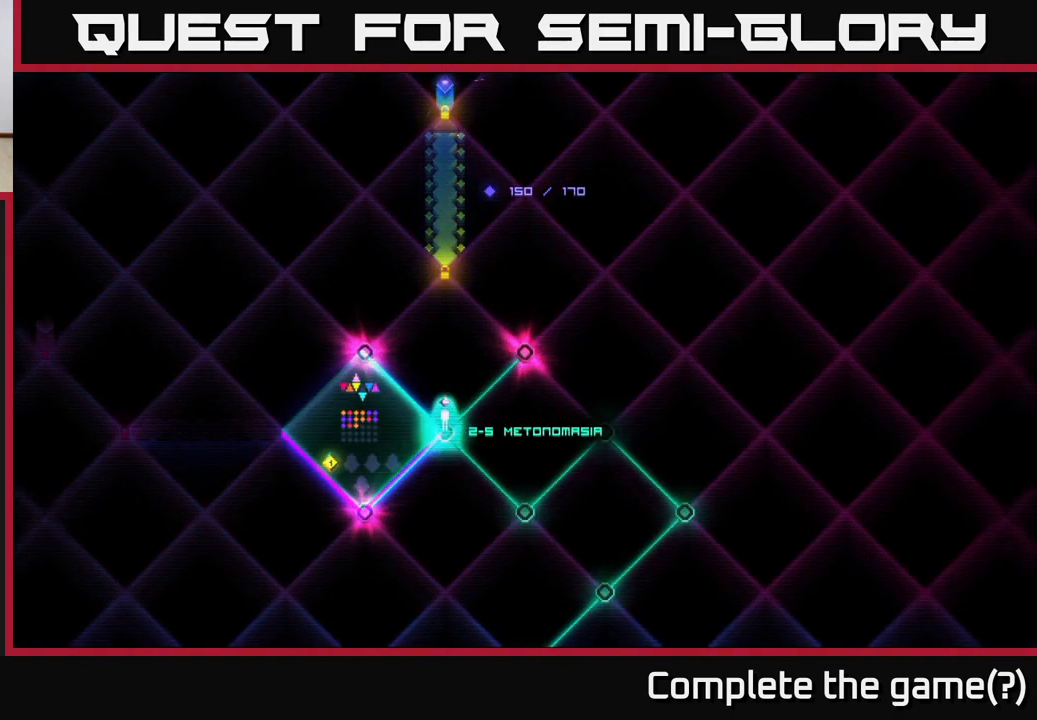
{"buttons": [], "right_stick": "center", "events": []}
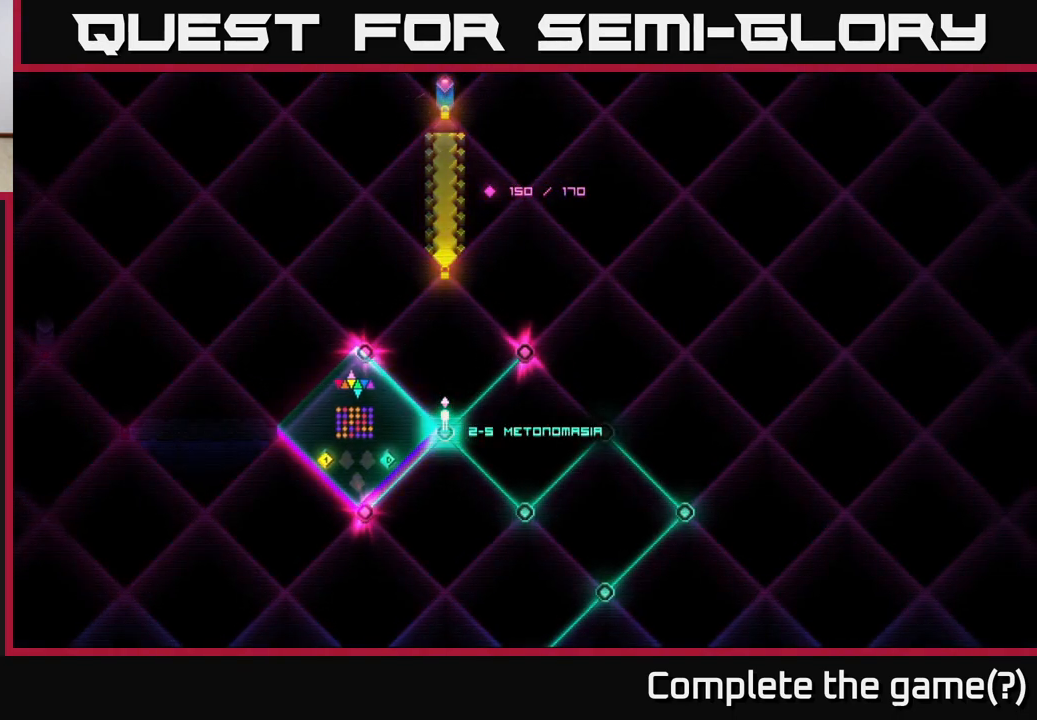
{"buttons": [], "right_stick": "center", "events": [[300, "DPAD_RIGHT", "down"], [400, "DPAD_RIGHT", "up"]]}
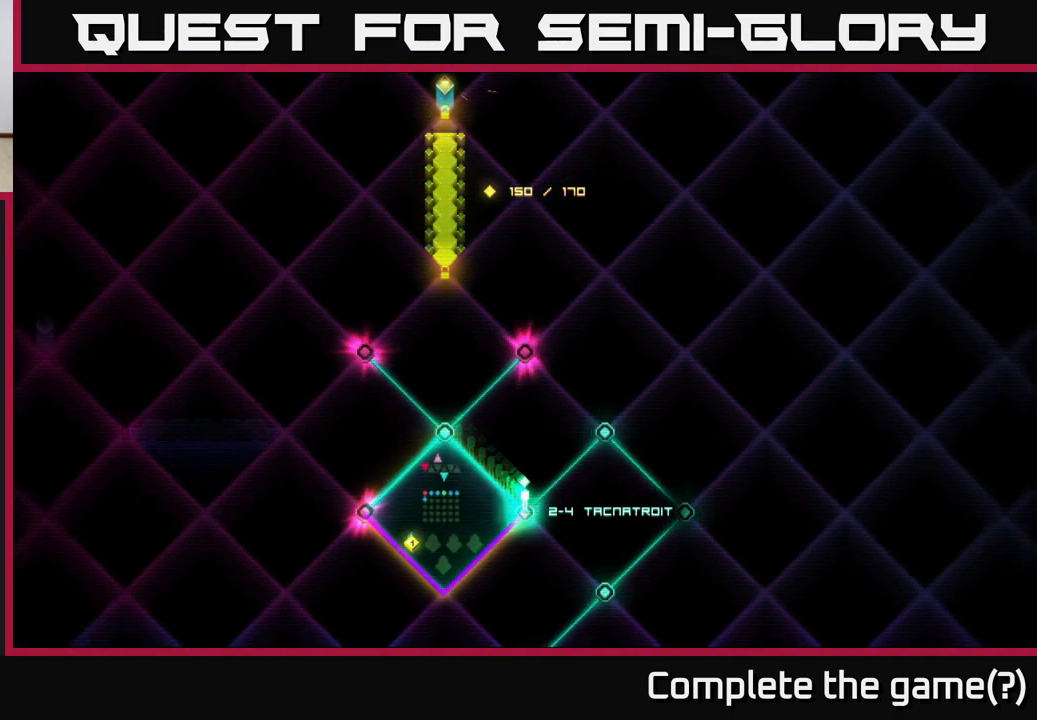
{"buttons": [], "right_stick": "center", "events": [[250, "DPAD_LEFT", "down"], [333, "DPAD_LEFT", "up"]]}
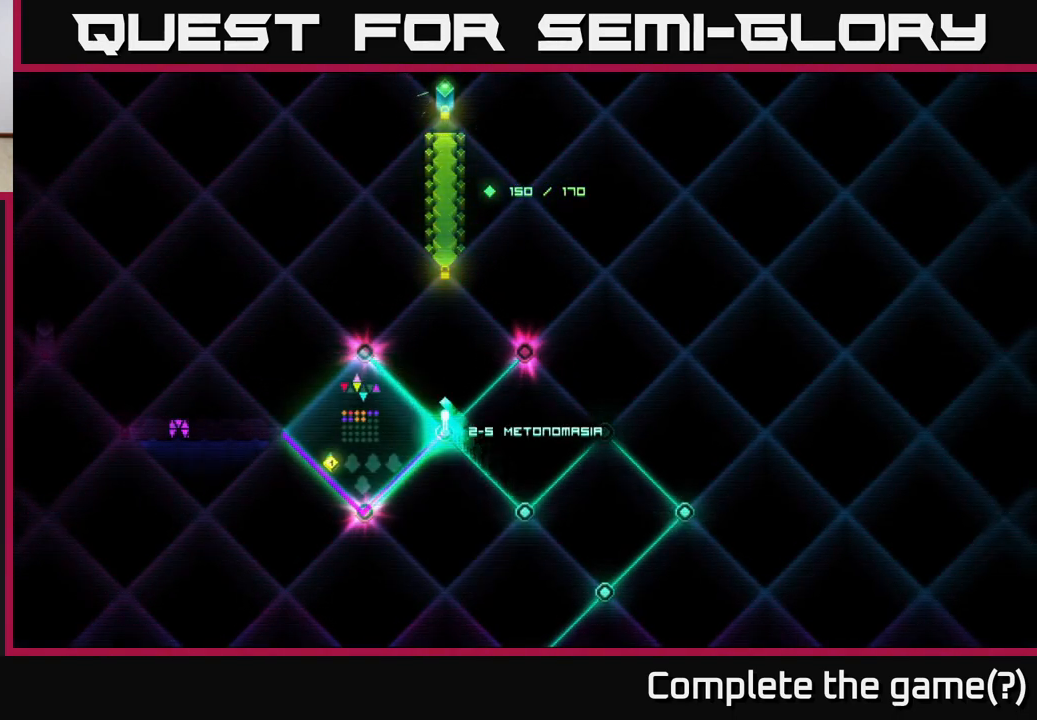
{"buttons": [], "right_stick": "center", "events": [[83, "DPAD_LEFT", "down"], [200, "DPAD_LEFT", "up"]]}
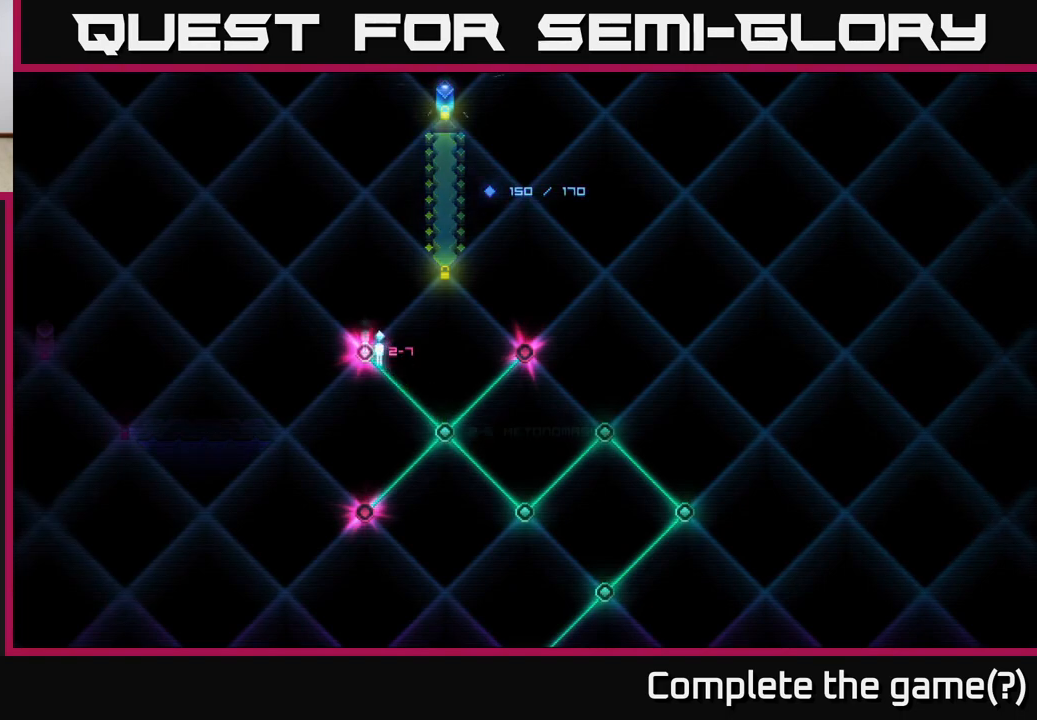
{"buttons": [], "right_stick": "center", "events": [[33, "DPAD_RIGHT", "down"], [183, "DPAD_RIGHT", "up"], [367, "DPAD_RIGHT", "down"], [467, "DPAD_RIGHT", "up"]]}
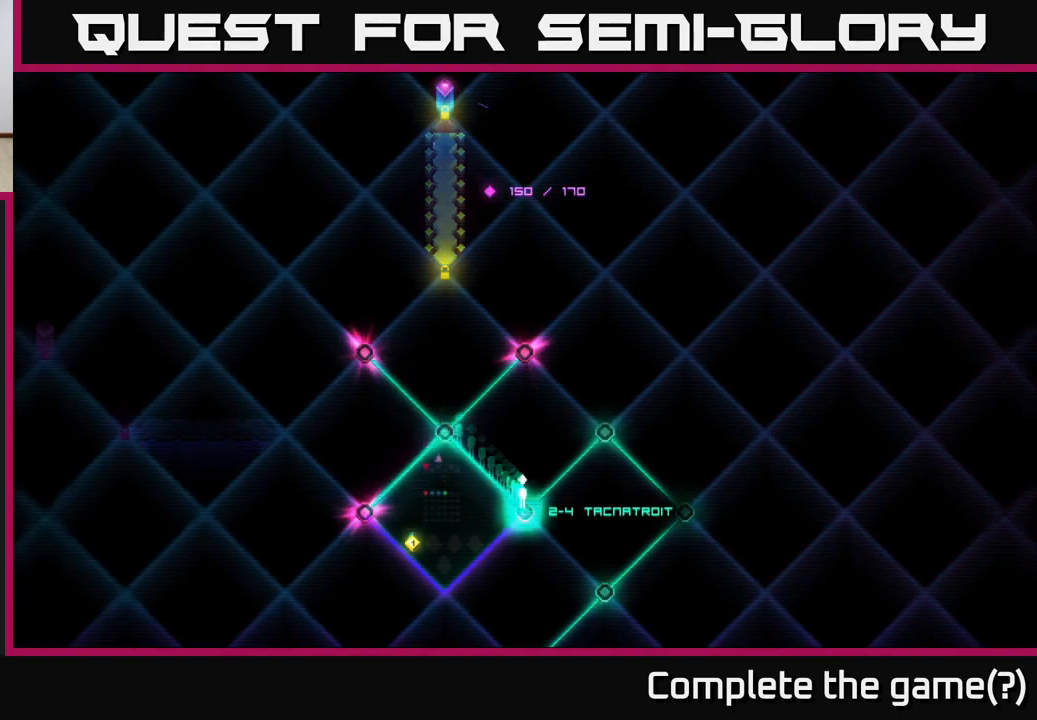
{"buttons": [], "right_stick": "center", "events": [[50, "DPAD_RIGHT", "down"], [117, "DPAD_RIGHT", "up"], [250, "DPAD_RIGHT", "down"], [317, "DPAD_RIGHT", "up"], [400, "DPAD_RIGHT", "down"], [467, "DPAD_RIGHT", "up"]]}
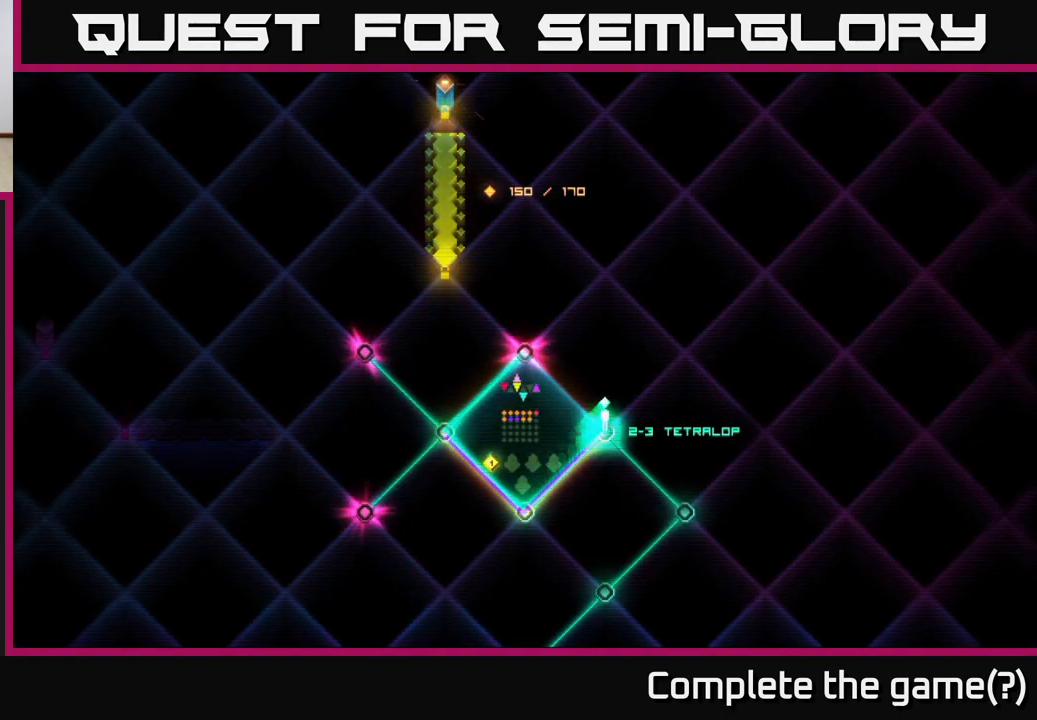
{"buttons": ["DPAD_LEFT"], "right_stick": "center", "events": [[117, "DPAD_RIGHT", "down"], [250, "DPAD_RIGHT", "up"], [500, "DPAD_LEFT", "down"]]}
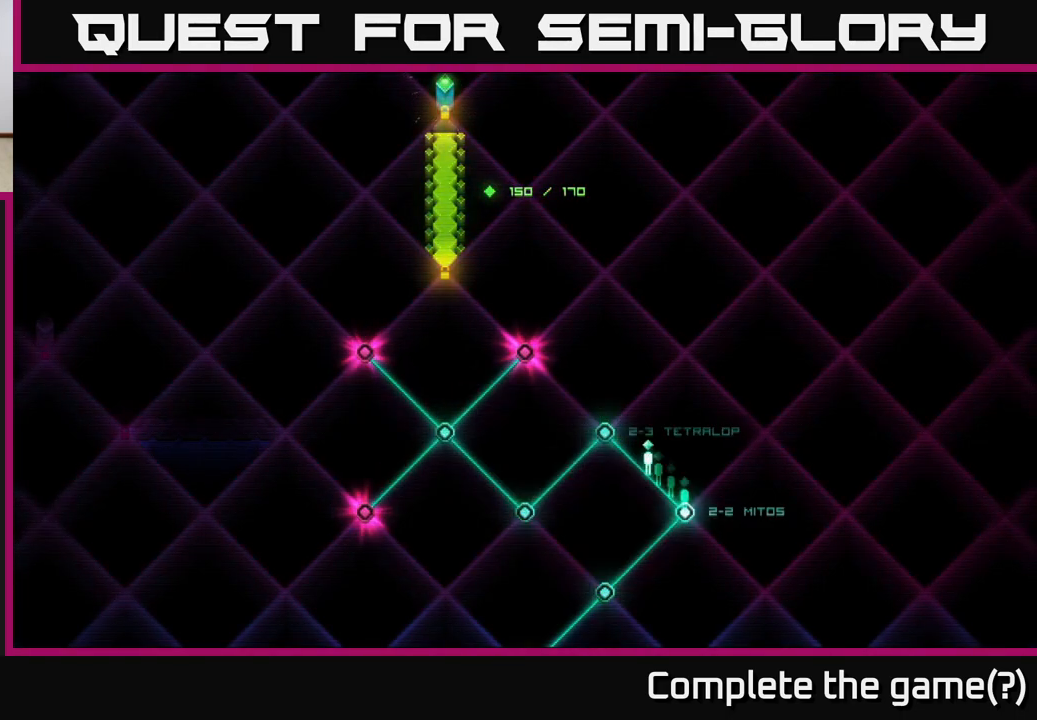
{"buttons": [], "right_stick": "center", "events": [[100, "DPAD_LEFT", "up"], [383, "DPAD_RIGHT", "down"], [483, "DPAD_RIGHT", "up"]]}
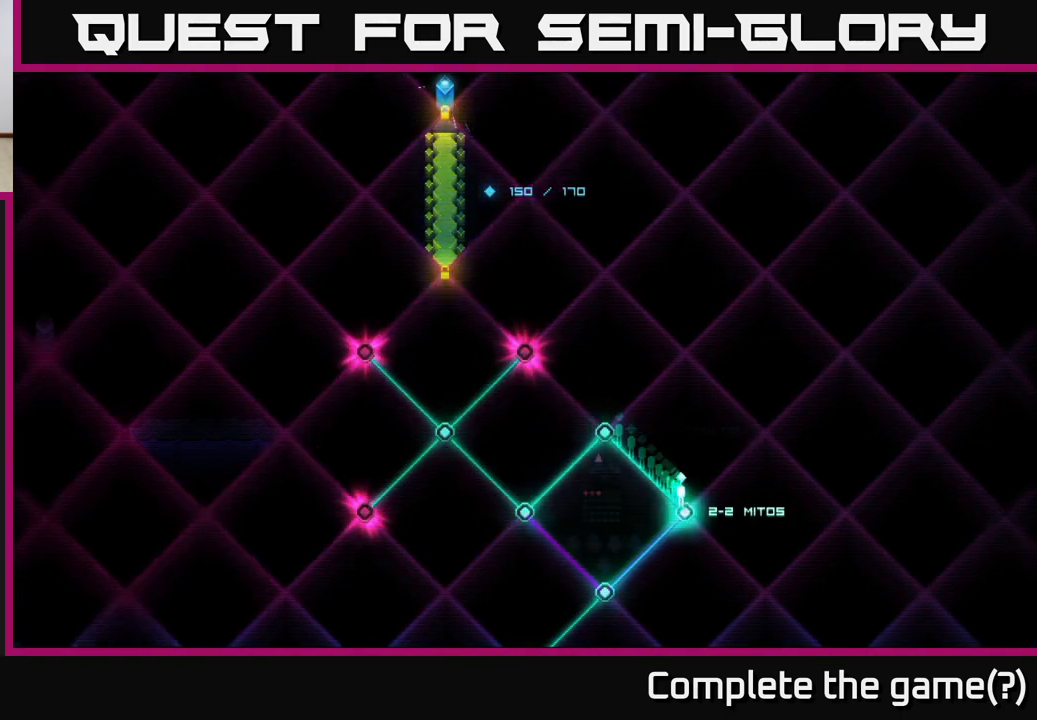
{"buttons": ["DPAD_DOWN"], "right_stick": "center", "events": [[100, "DPAD_DOWN", "down"], [183, "DPAD_DOWN", "up"], [267, "DPAD_DOWN", "down"], [350, "DPAD_DOWN", "up"], [450, "DPAD_DOWN", "down"]]}
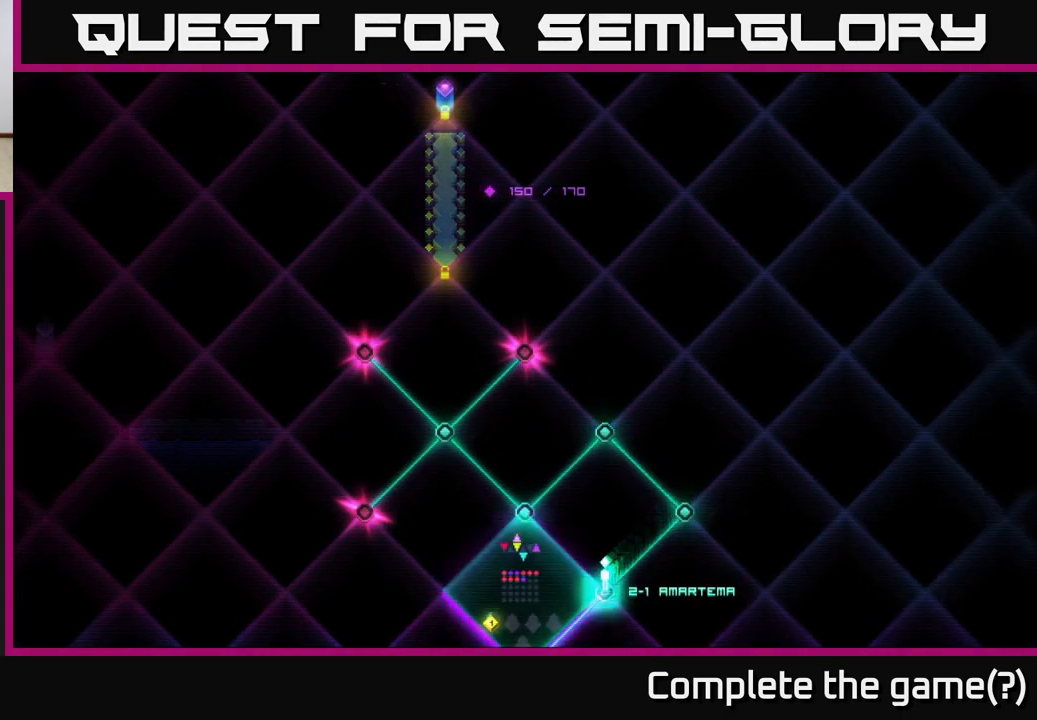
{"buttons": [], "right_stick": "center", "events": [[33, "DPAD_DOWN", "up"], [117, "DPAD_DOWN", "down"], [217, "DPAD_DOWN", "up"], [317, "DPAD_DOWN", "down"], [400, "DPAD_DOWN", "up"]]}
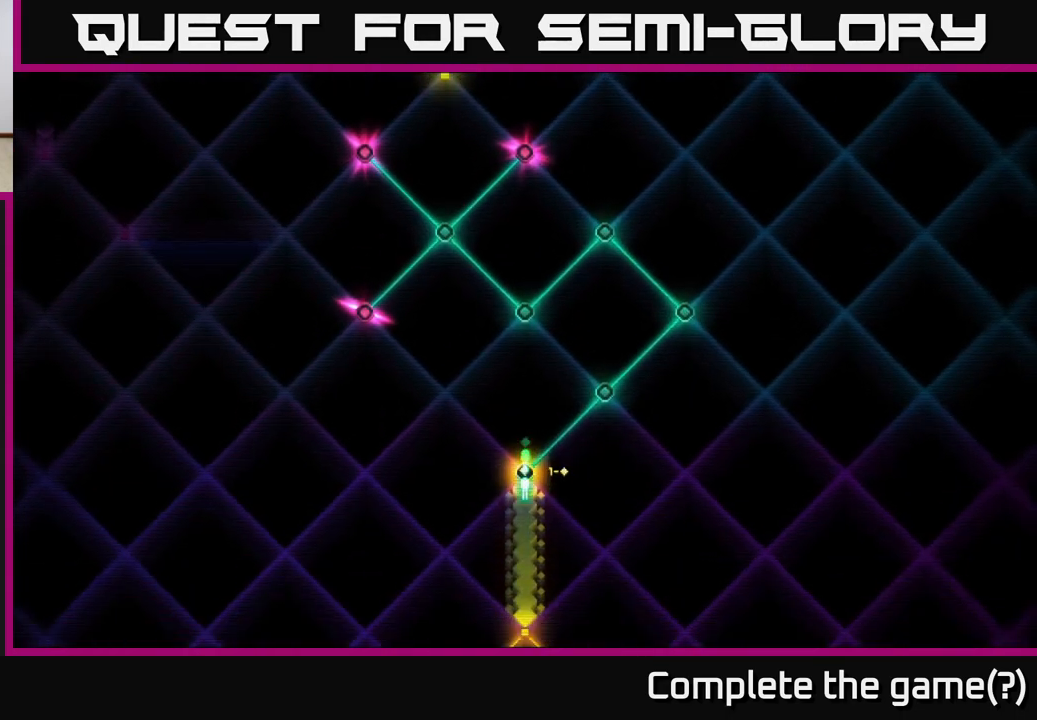
{"buttons": [], "right_stick": "center", "events": [[33, "DPAD_DOWN", "down"], [117, "DPAD_DOWN", "up"], [233, "DPAD_DOWN", "down"], [300, "DPAD_DOWN", "up"], [417, "DPAD_DOWN", "down"], [467, "DPAD_DOWN", "up"]]}
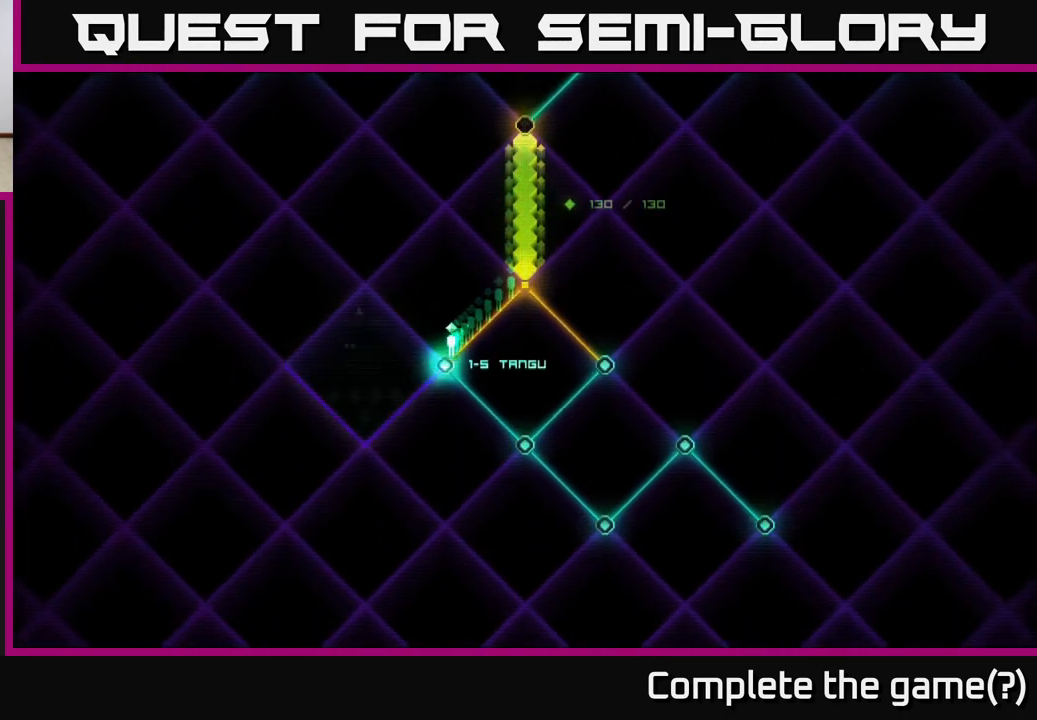
{"buttons": [], "right_stick": "center", "events": []}
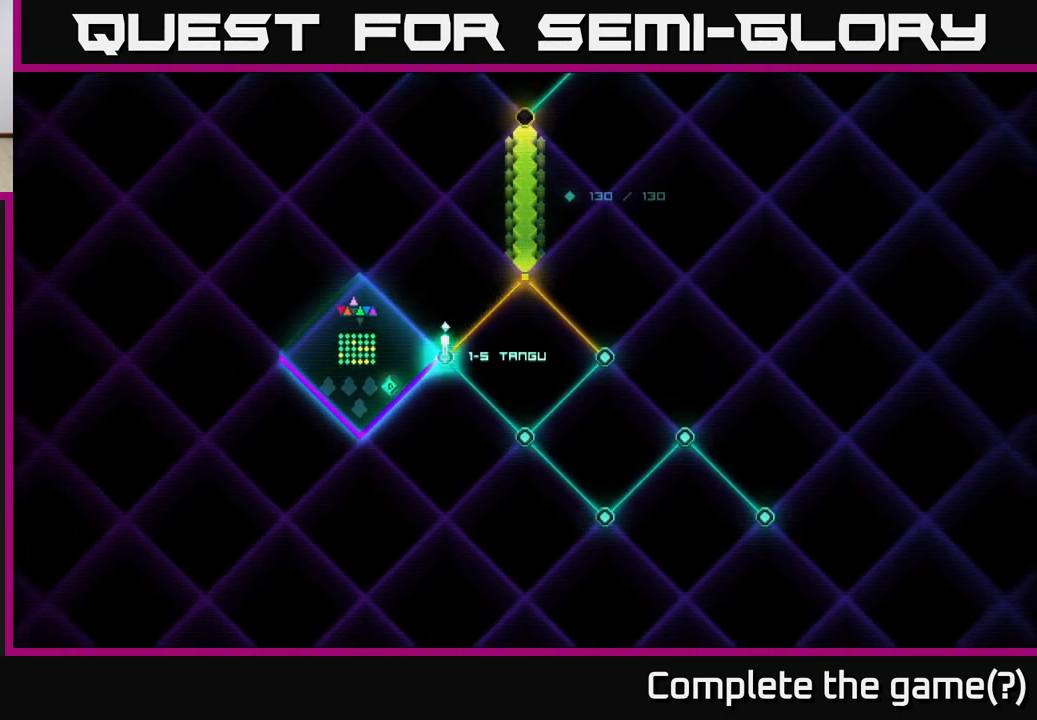
{"buttons": [], "right_stick": "center", "events": []}
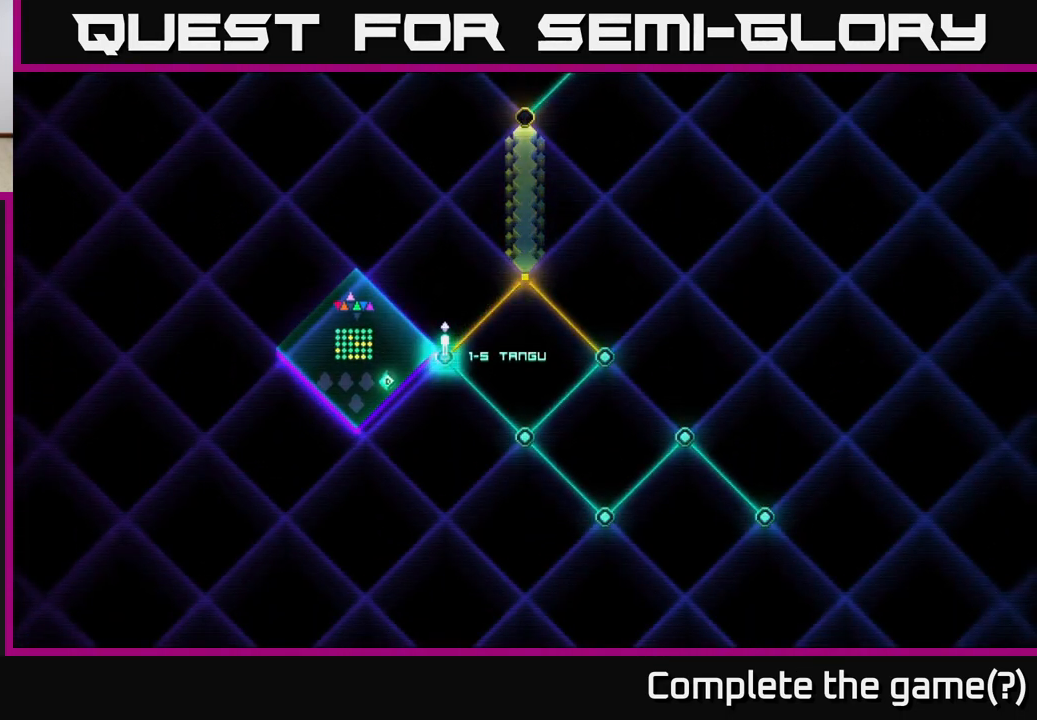
{"buttons": [], "right_stick": "center", "events": []}
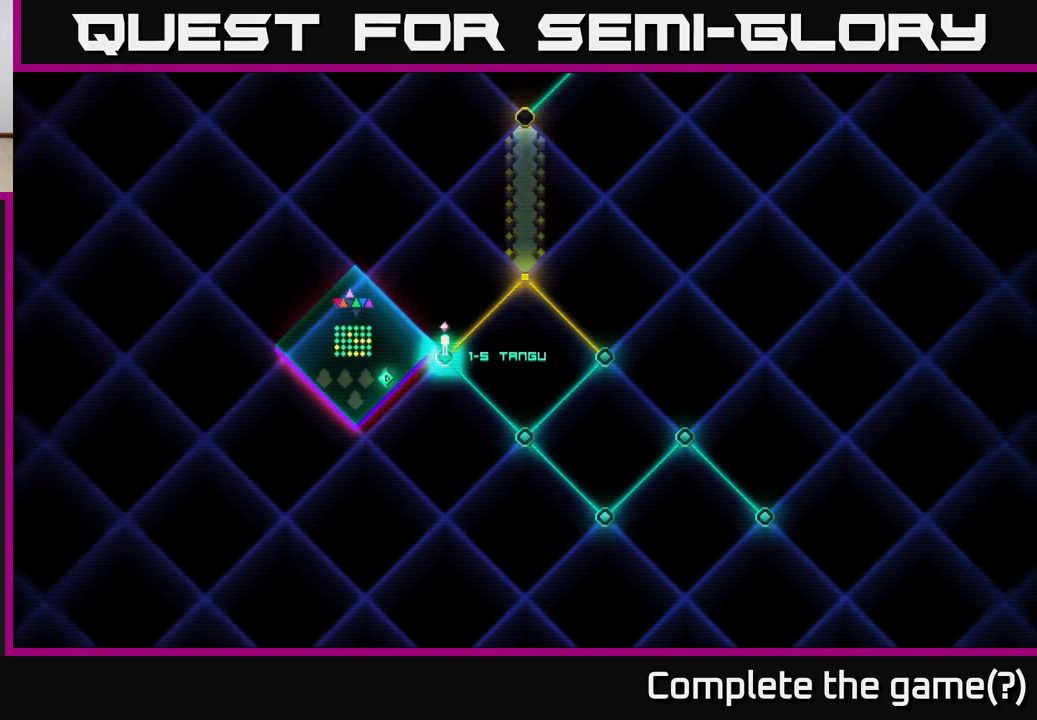
{"buttons": ["DPAD_DOWN"], "right_stick": "center", "events": [[383, "DPAD_DOWN", "down"]]}
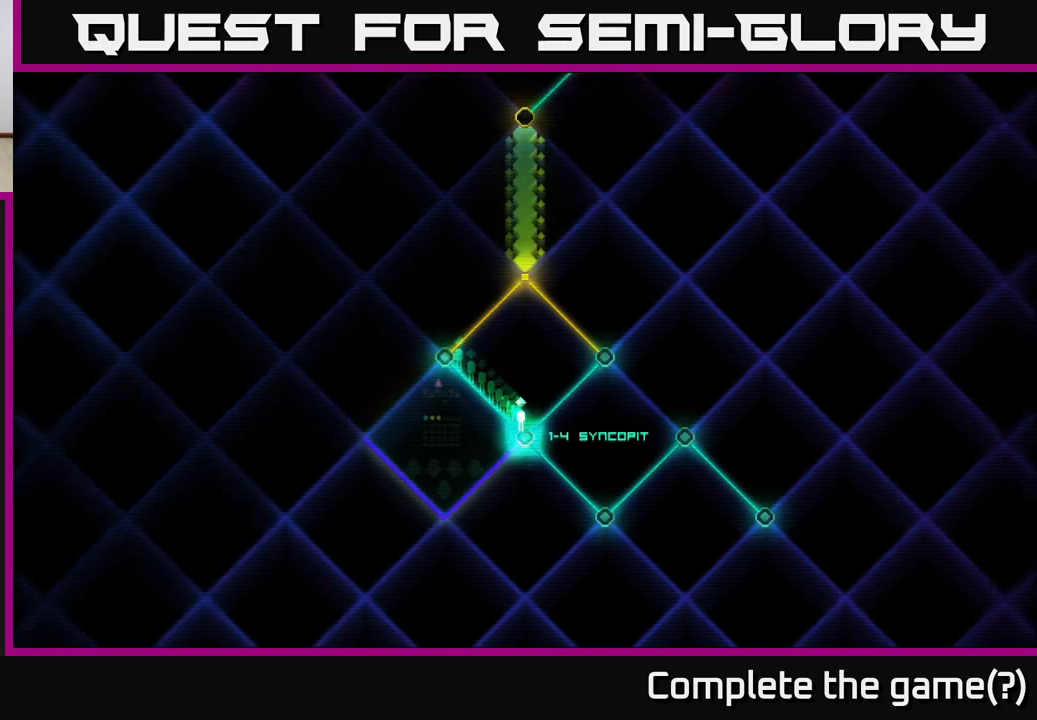
{"buttons": [], "right_stick": "center", "events": [[17, "DPAD_DOWN", "up"], [300, "DPAD_RIGHT", "down"], [483, "DPAD_RIGHT", "up"]]}
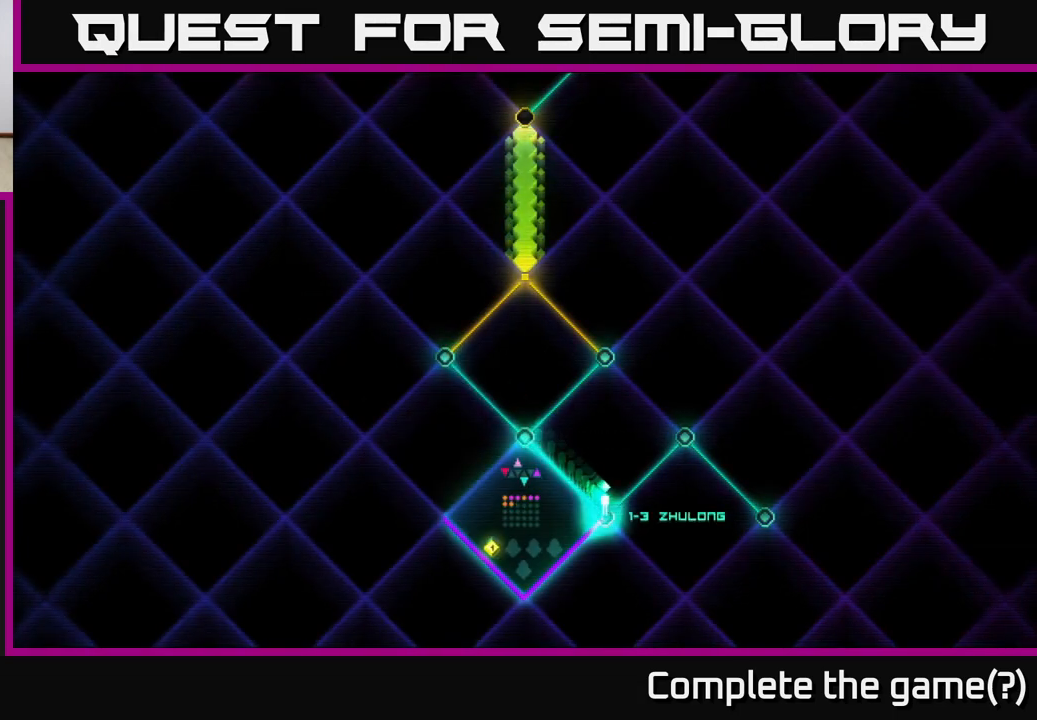
{"buttons": [], "right_stick": "center", "events": [[250, "DPAD_UP", "down"], [400, "DPAD_UP", "up"]]}
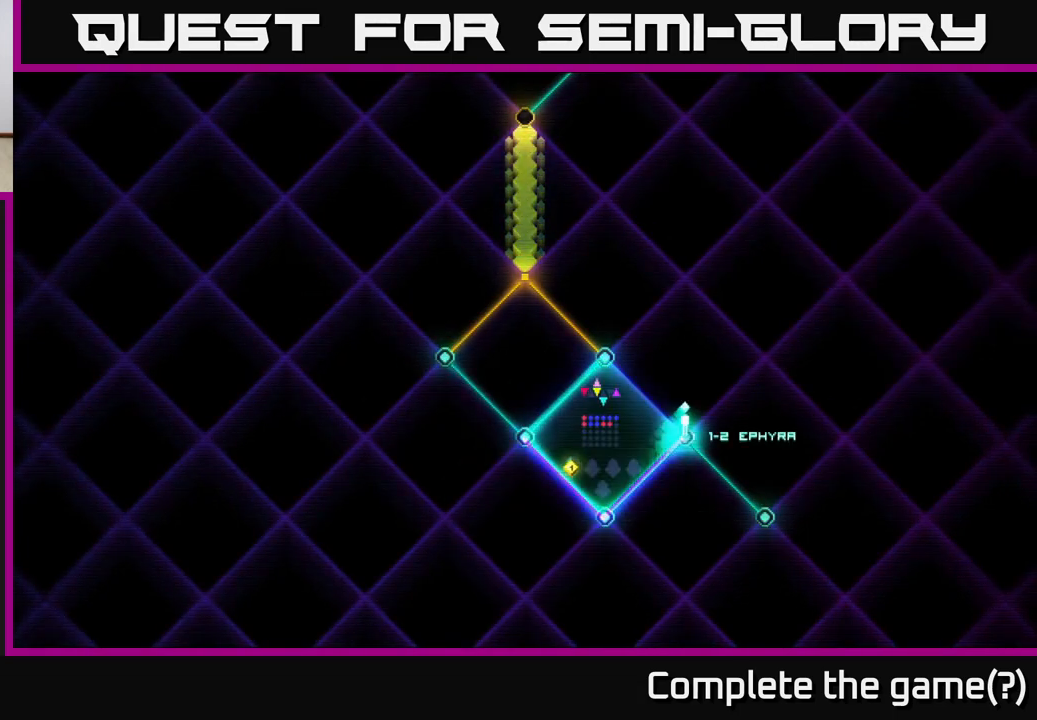
{"buttons": [], "right_stick": "center", "events": [[267, "DPAD_LEFT", "down"], [450, "DPAD_LEFT", "up"]]}